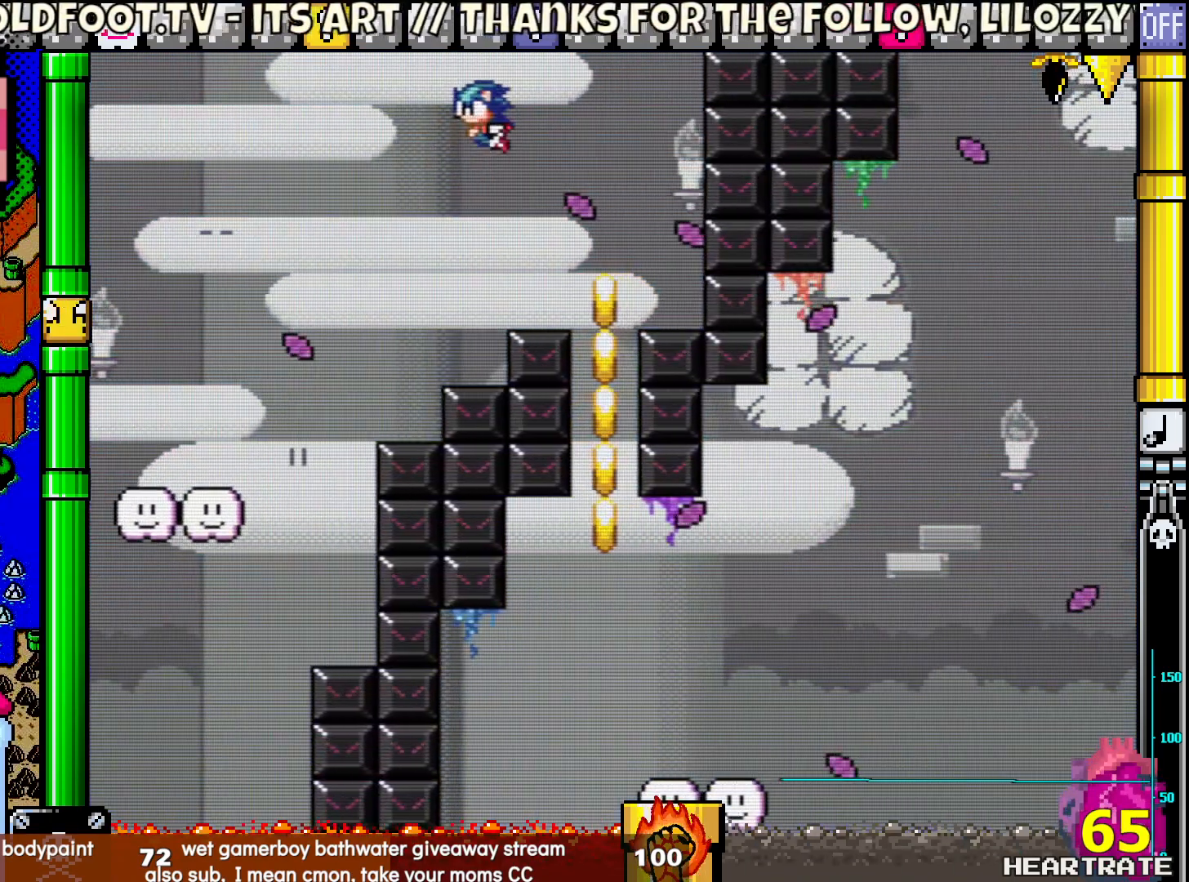
Gameplay with a controller (Nintendo layout); each line is a JSON object with the inputs held at the frame after it. "events" lists button and stick changes between this image and that frame as [ms after this image, input, new state], when the widget could be followed in between. Not read: L2 L3 R2 R3.
{"buttons": ["B", "Y"], "left_stick": "center", "right_stick": "center", "events": [[33, "DPAD_LEFT", "up"], [67, "DPAD_UP", "up"]]}
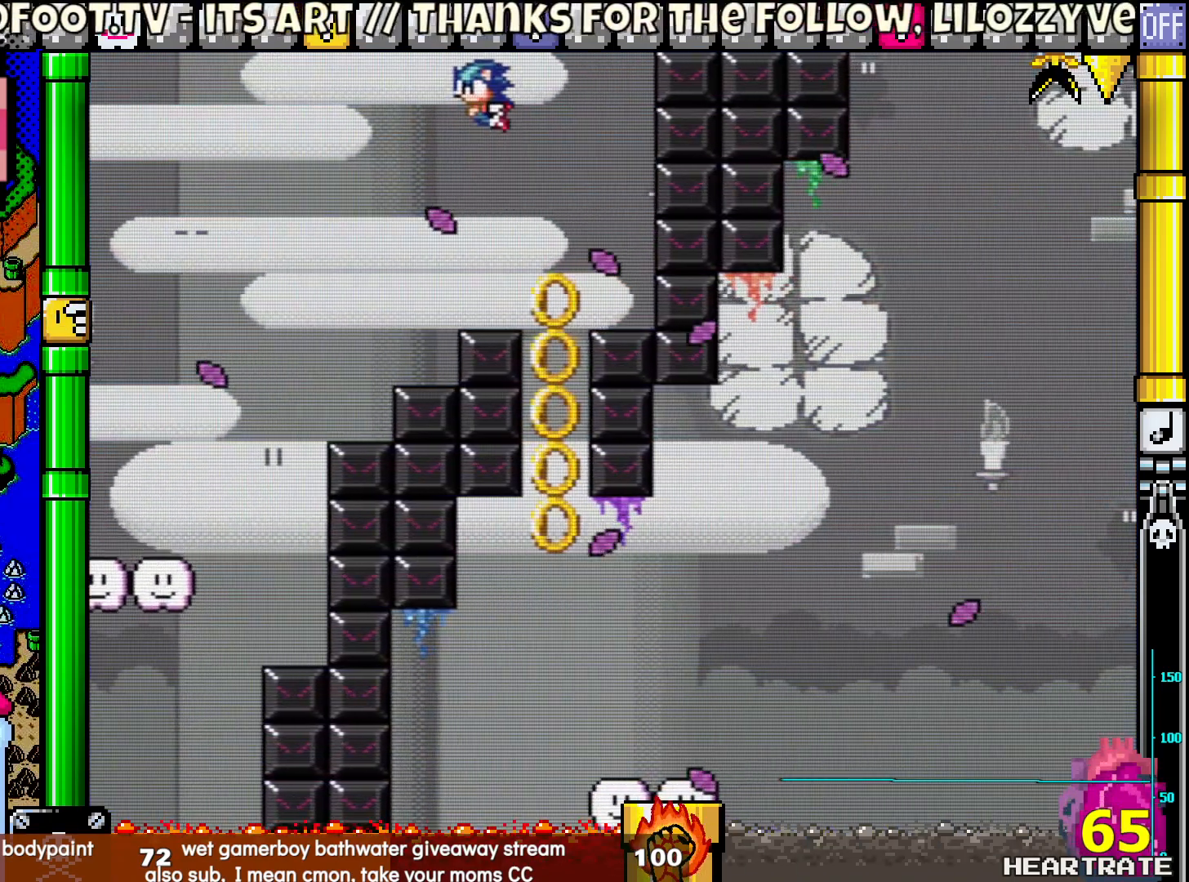
{"buttons": ["B", "Y"], "left_stick": "center", "right_stick": "center", "events": [[217, "DPAD_LEFT", "down"], [367, "DPAD_LEFT", "up"]]}
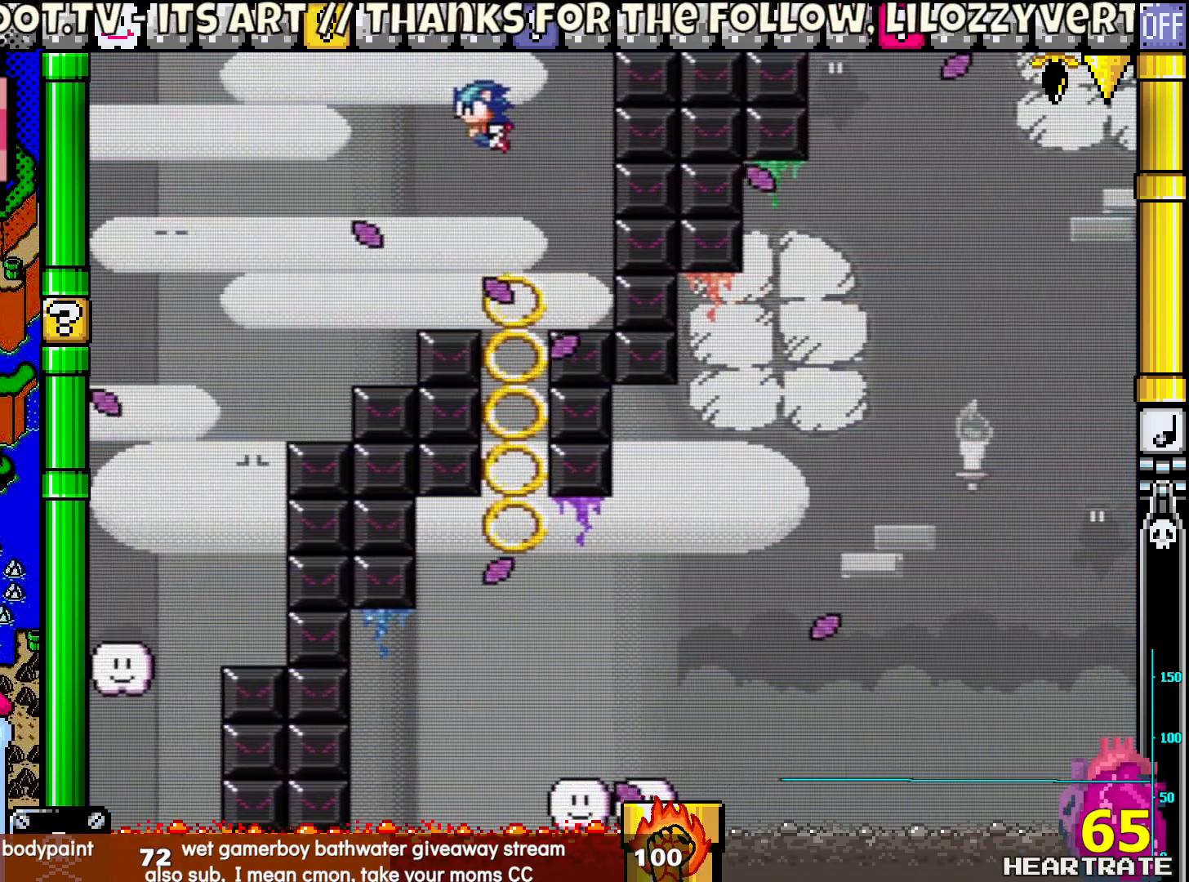
{"buttons": ["B", "Y"], "left_stick": "center", "right_stick": "center", "events": [[217, "DPAD_LEFT", "down"], [333, "DPAD_LEFT", "up"]]}
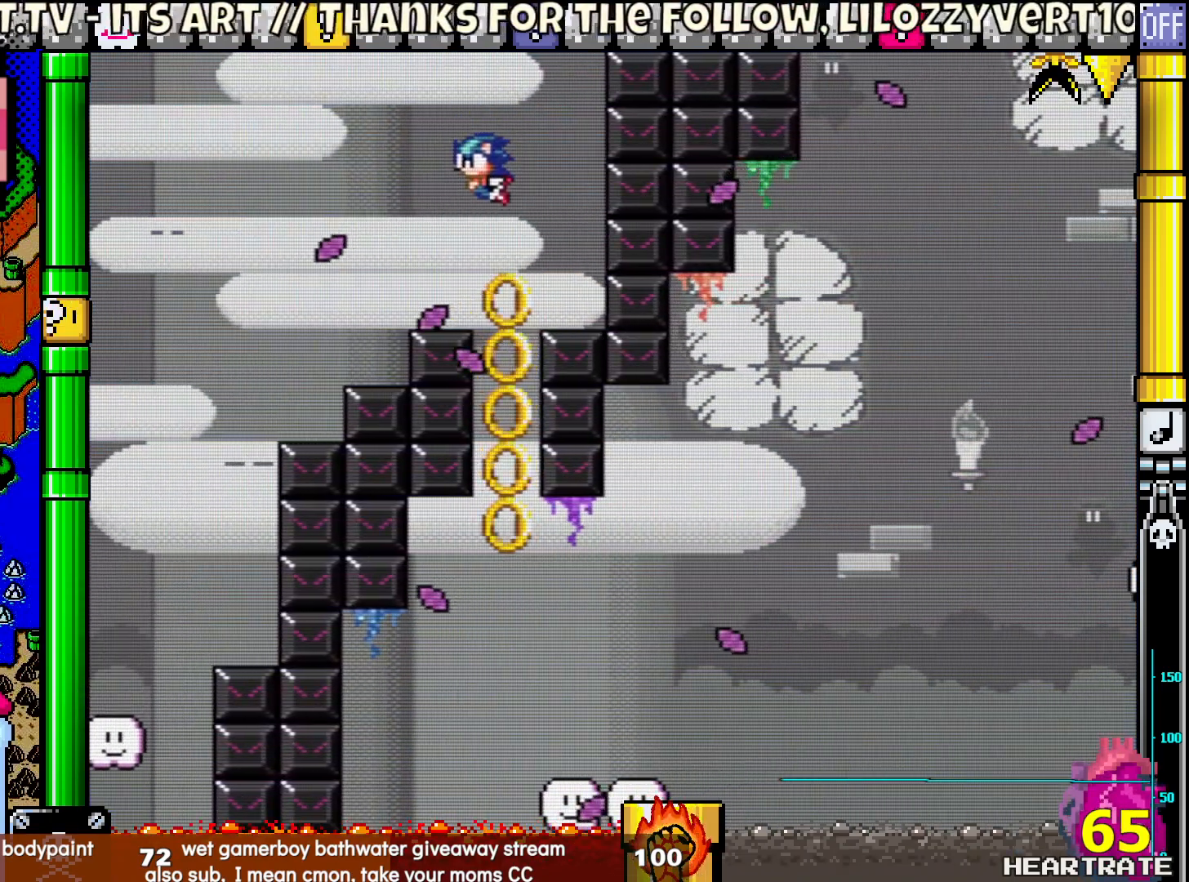
{"buttons": ["B", "Y"], "left_stick": "center", "right_stick": "center", "events": [[150, "DPAD_RIGHT", "down"], [350, "DPAD_RIGHT", "up"]]}
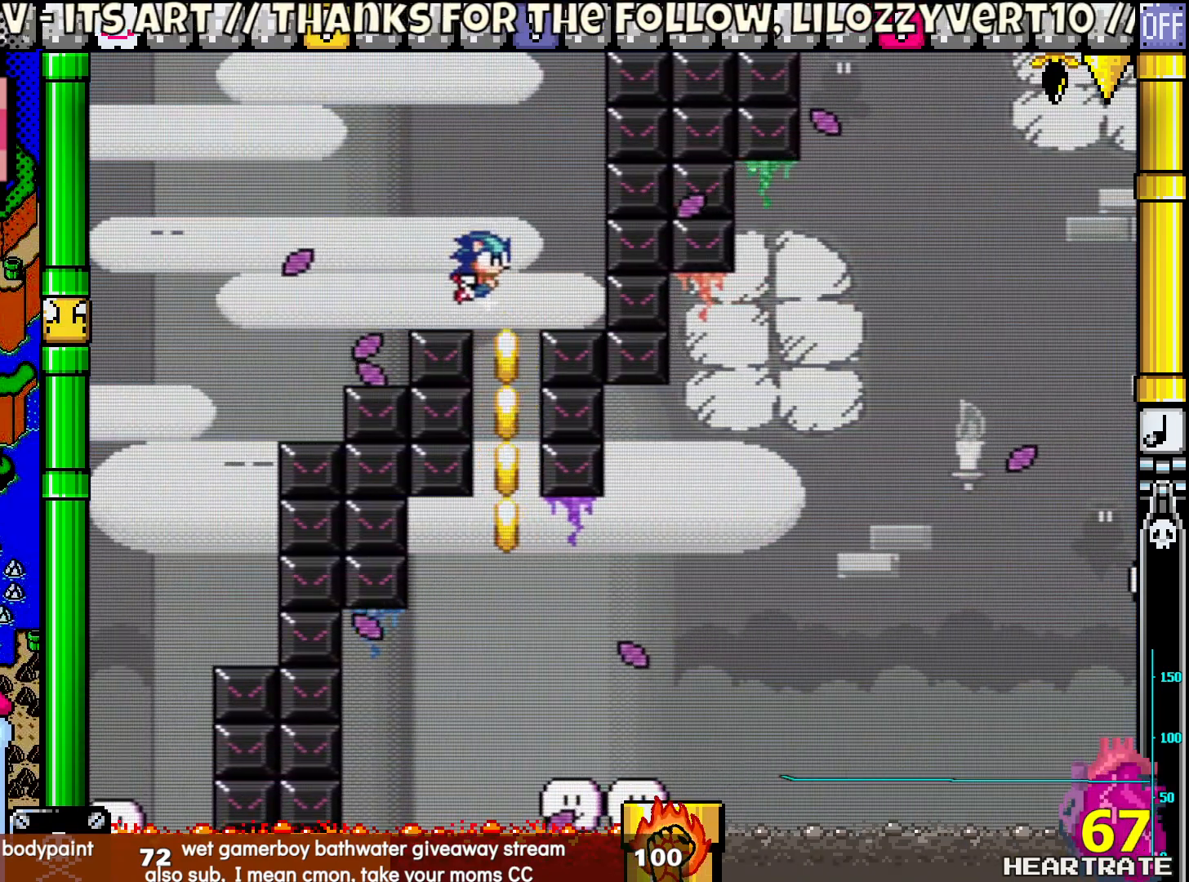
{"buttons": ["B", "Y"], "left_stick": "center", "right_stick": "center", "events": [[17, "DPAD_RIGHT", "down"], [300, "DPAD_RIGHT", "up"]]}
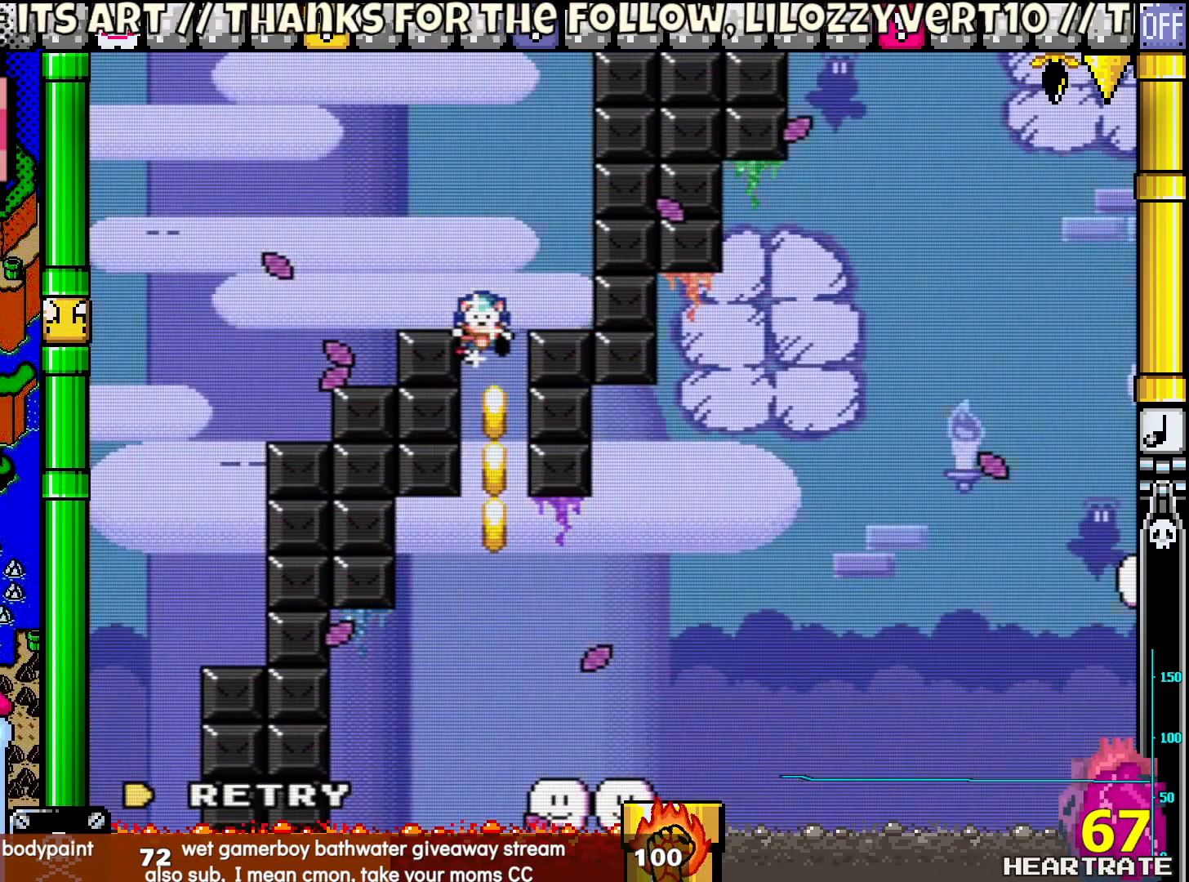
{"buttons": ["A"], "left_stick": "center", "right_stick": "center", "events": [[83, "DPAD_LEFT", "down"], [150, "DPAD_LEFT", "up"], [267, "B", "up"], [267, "Y", "up"], [417, "A", "down"]]}
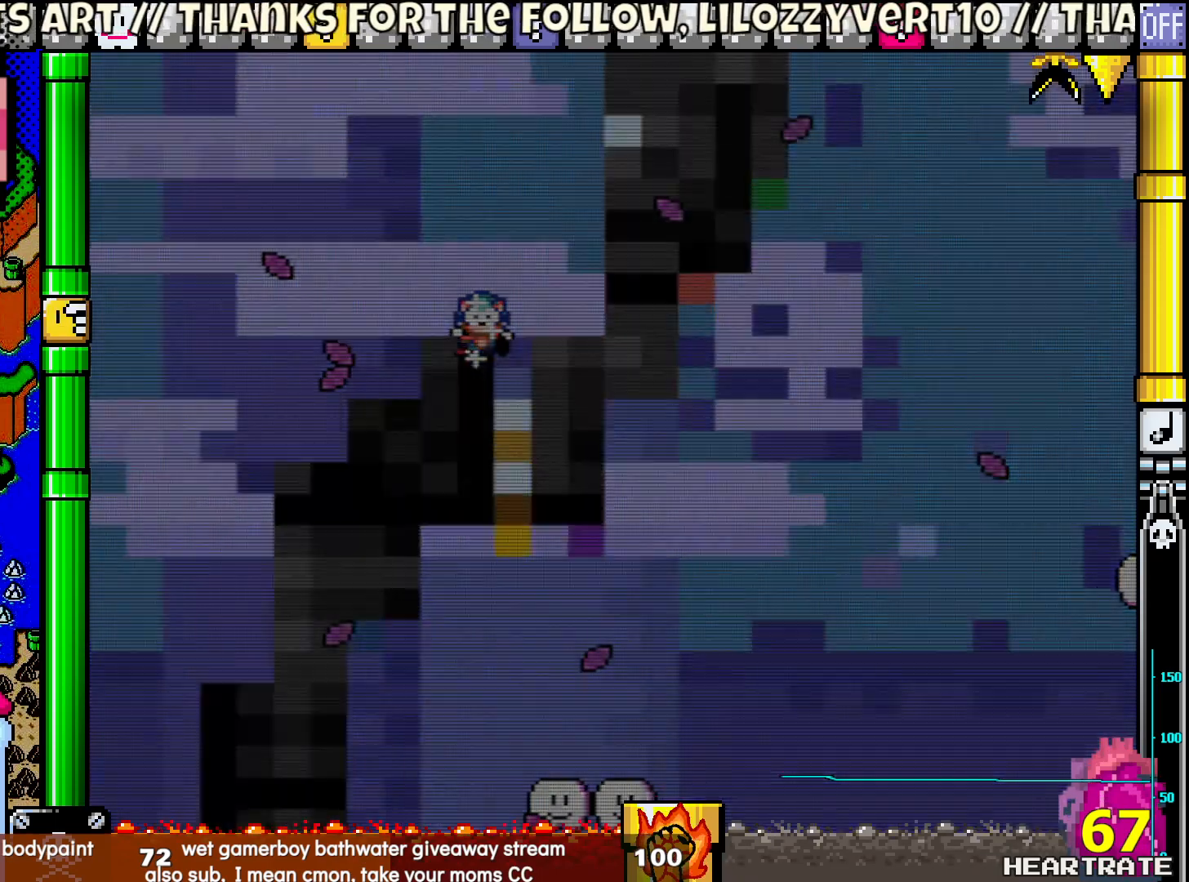
{"buttons": ["Y"], "left_stick": "center", "right_stick": "center", "events": [[17, "A", "up"], [150, "Y", "down"]]}
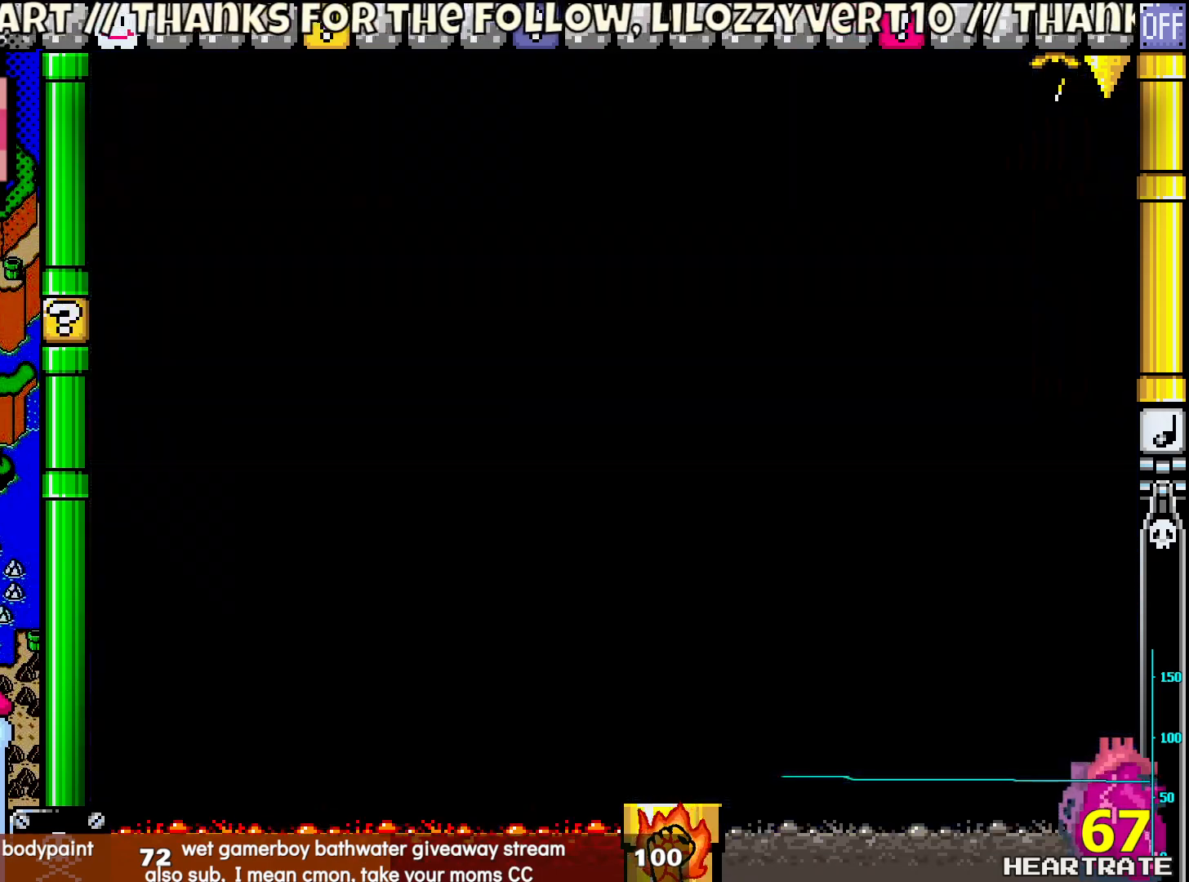
{"buttons": ["Y"], "left_stick": "center", "right_stick": "center", "events": []}
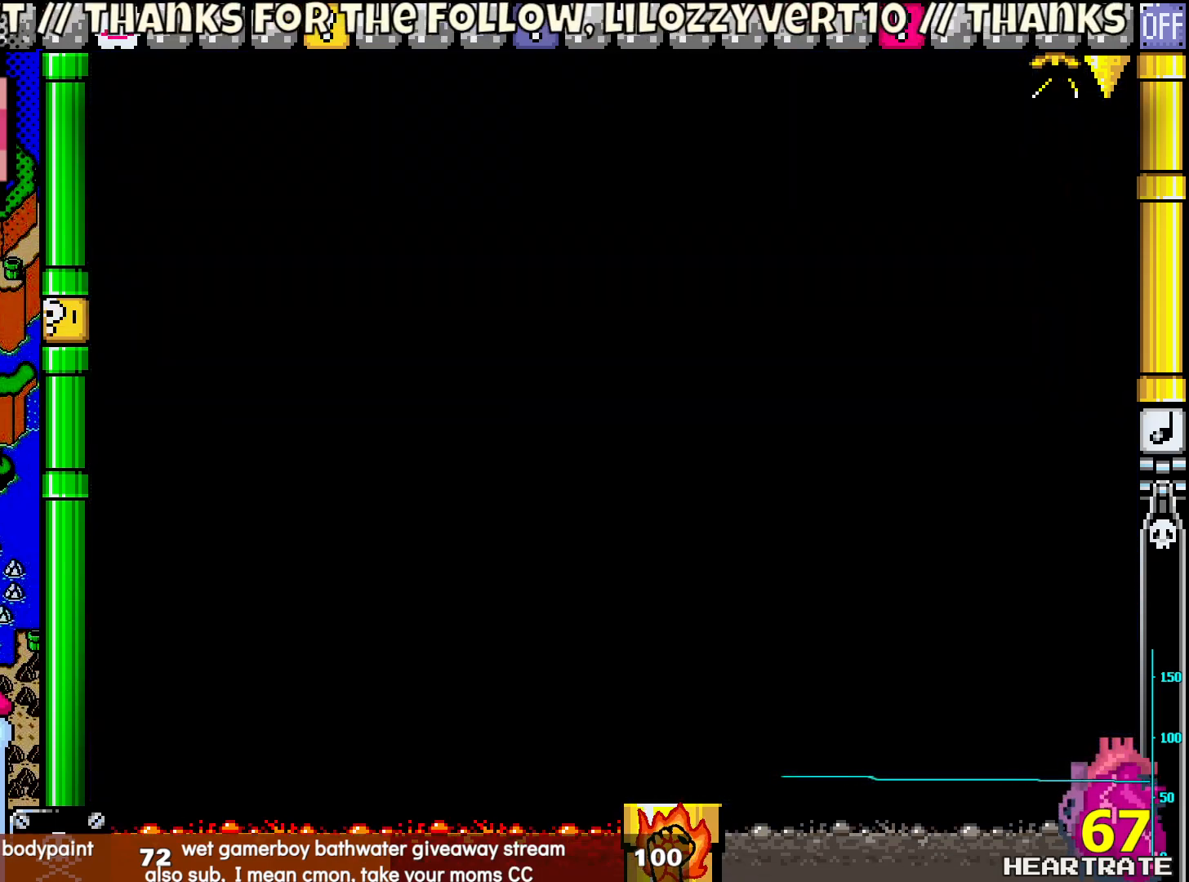
{"buttons": ["Y"], "left_stick": "center", "right_stick": "center", "events": []}
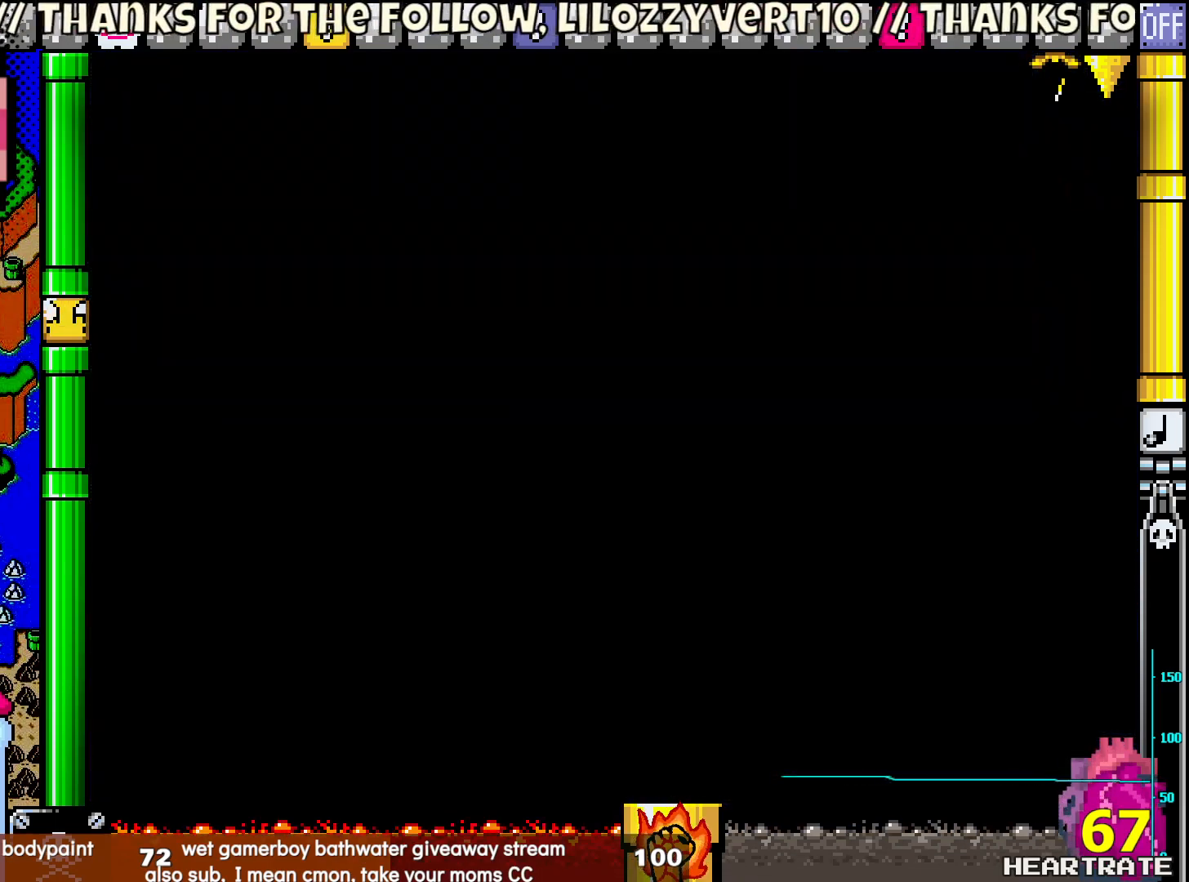
{"buttons": ["Y"], "left_stick": "center", "right_stick": "center", "events": []}
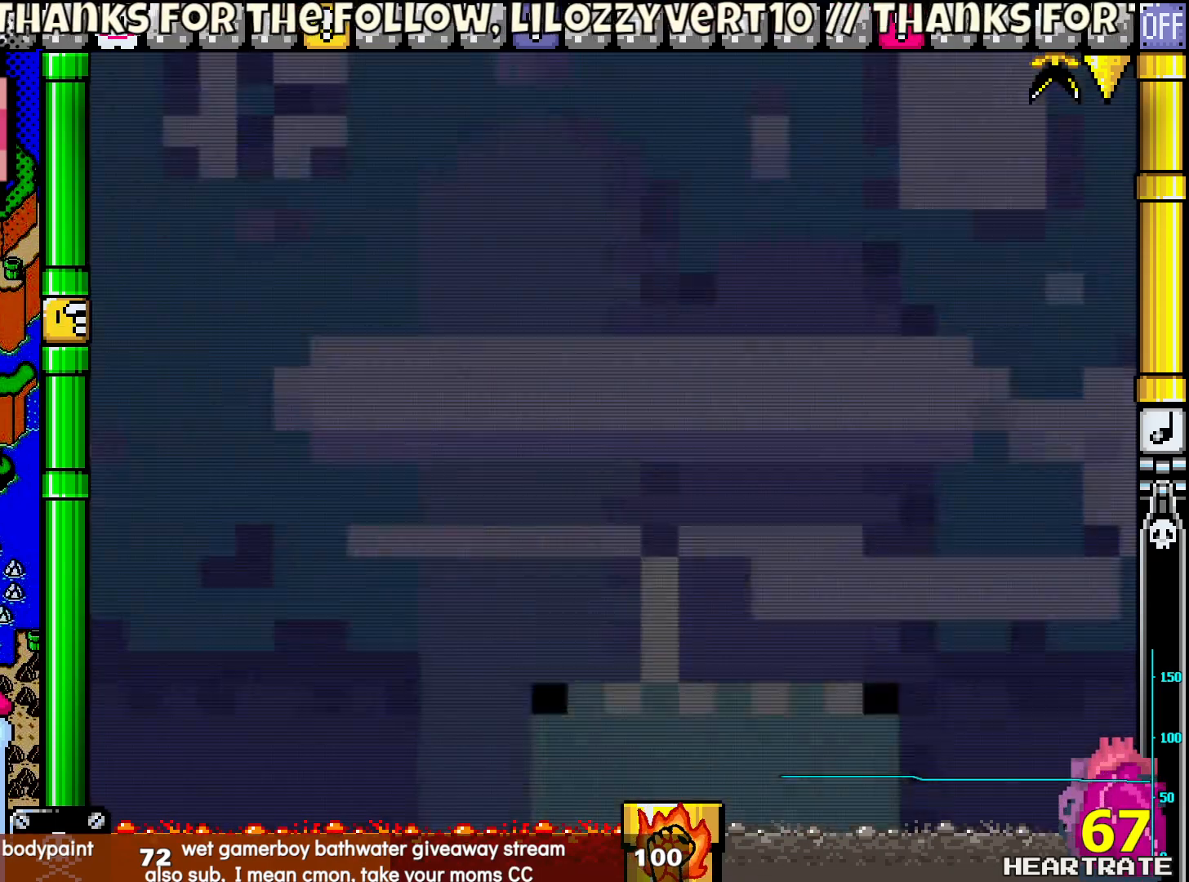
{"buttons": ["Y"], "left_stick": "center", "right_stick": "center", "events": []}
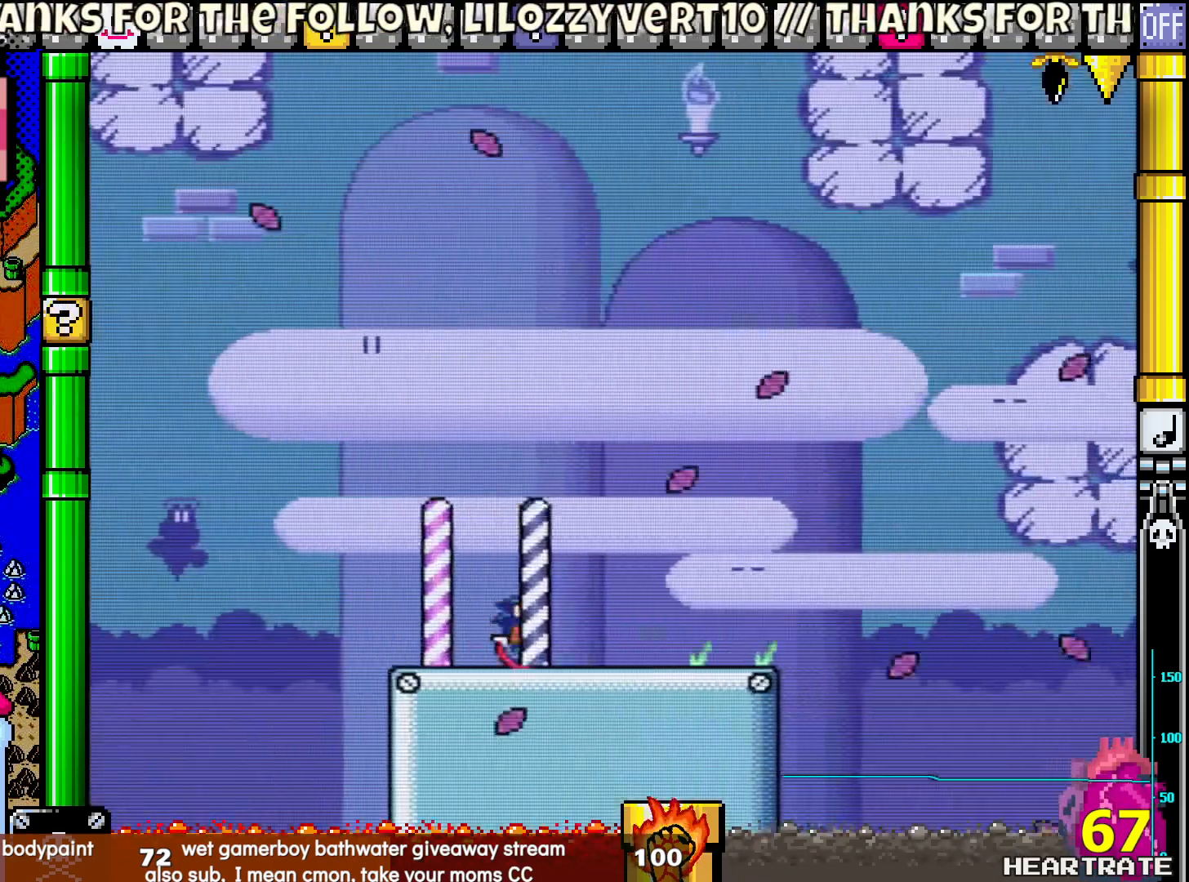
{"buttons": ["B", "Y", "DPAD_RIGHT"], "left_stick": "center", "right_stick": "center", "events": [[350, "DPAD_RIGHT", "down"], [367, "B", "down"]]}
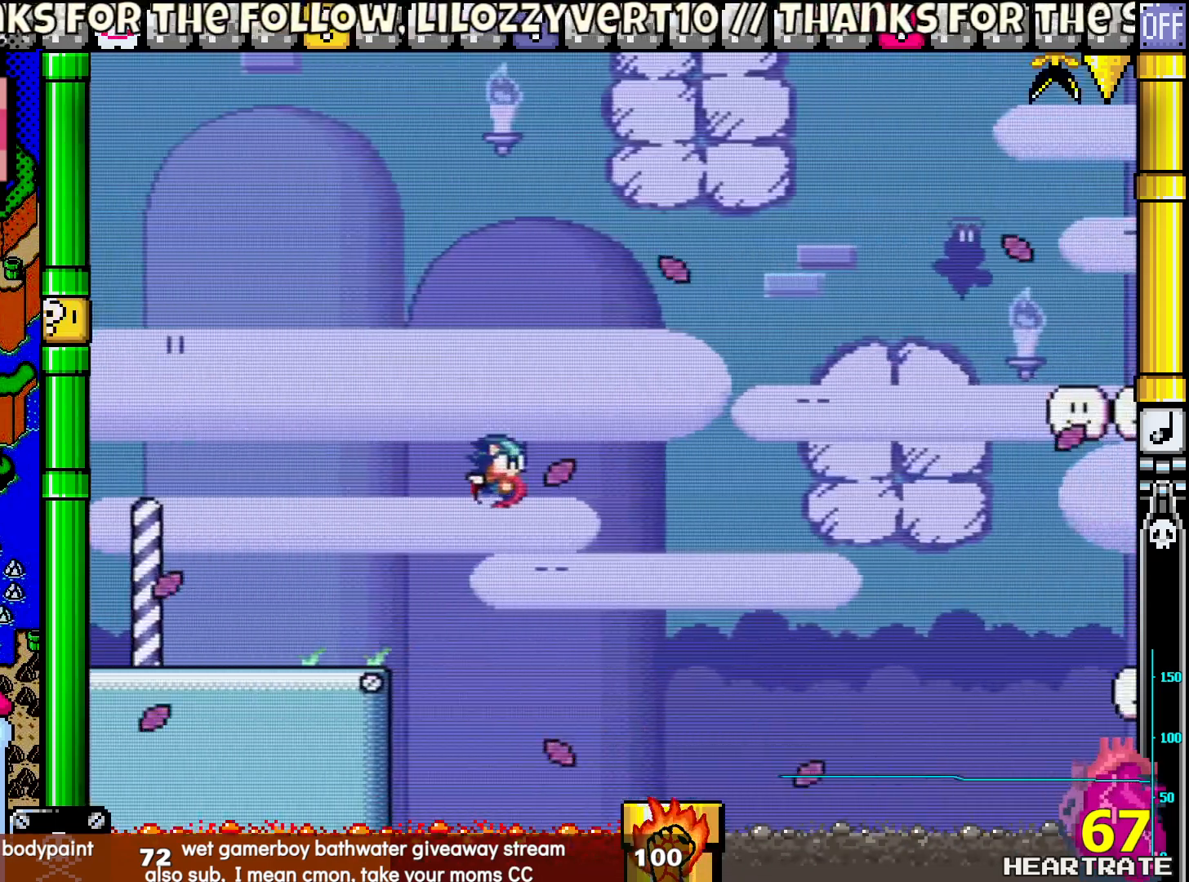
{"buttons": ["B", "Y", "DPAD_RIGHT"], "left_stick": "center", "right_stick": "center", "events": []}
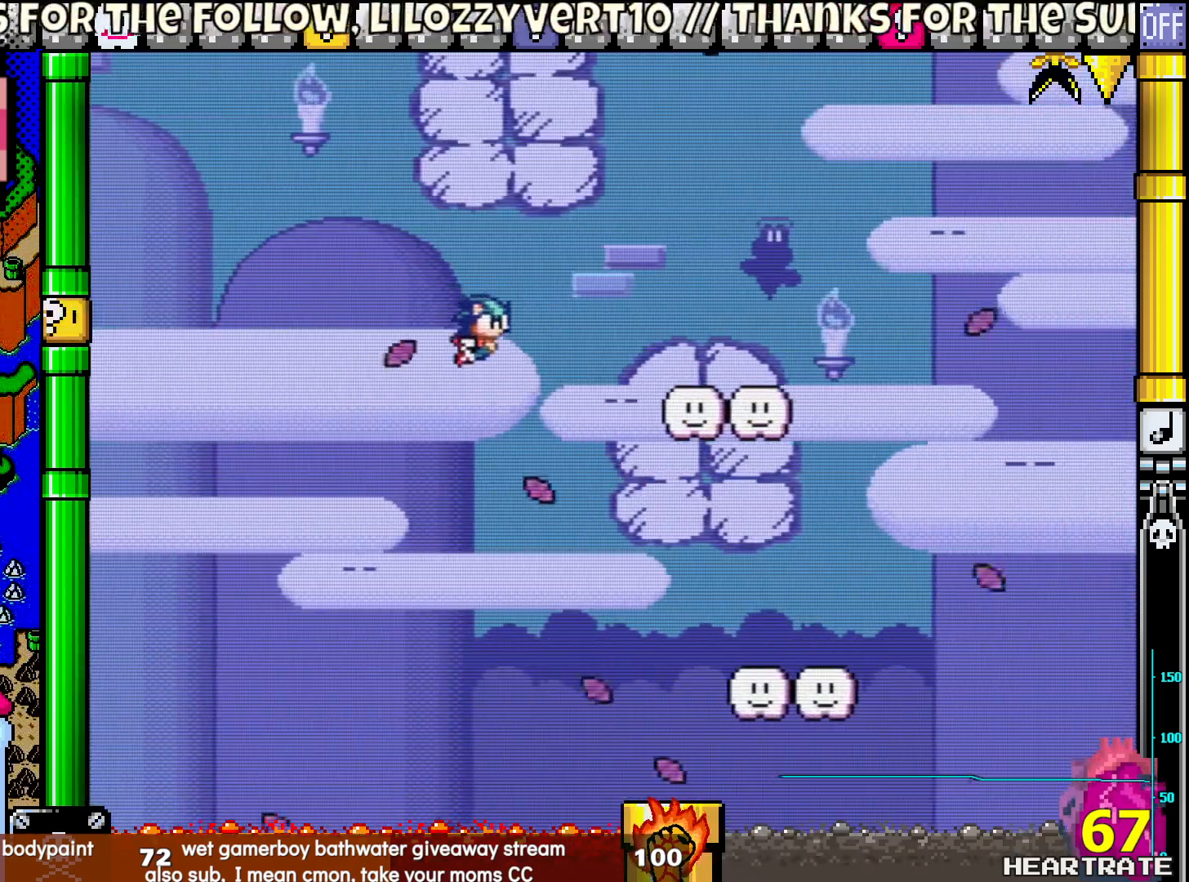
{"buttons": ["B", "Y", "DPAD_LEFT"], "left_stick": "center", "right_stick": "center", "events": [[167, "B", "up"], [350, "DPAD_RIGHT", "up"], [383, "DPAD_LEFT", "down"], [467, "B", "down"]]}
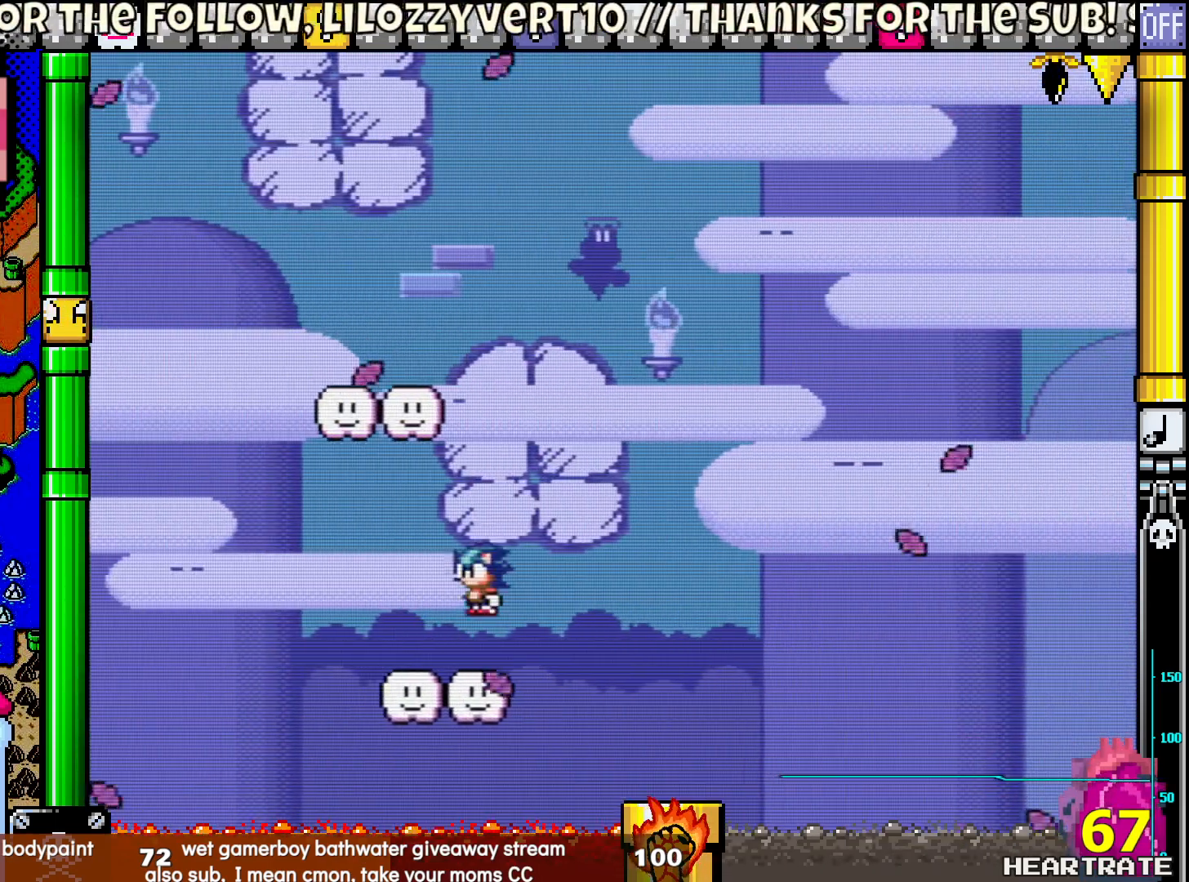
{"buttons": ["B", "Y", "DPAD_RIGHT"], "left_stick": "center", "right_stick": "center", "events": [[467, "DPAD_UP", "down"], [500, "DPAD_LEFT", "up"], [500, "DPAD_RIGHT", "down"], [500, "DPAD_UP", "up"]]}
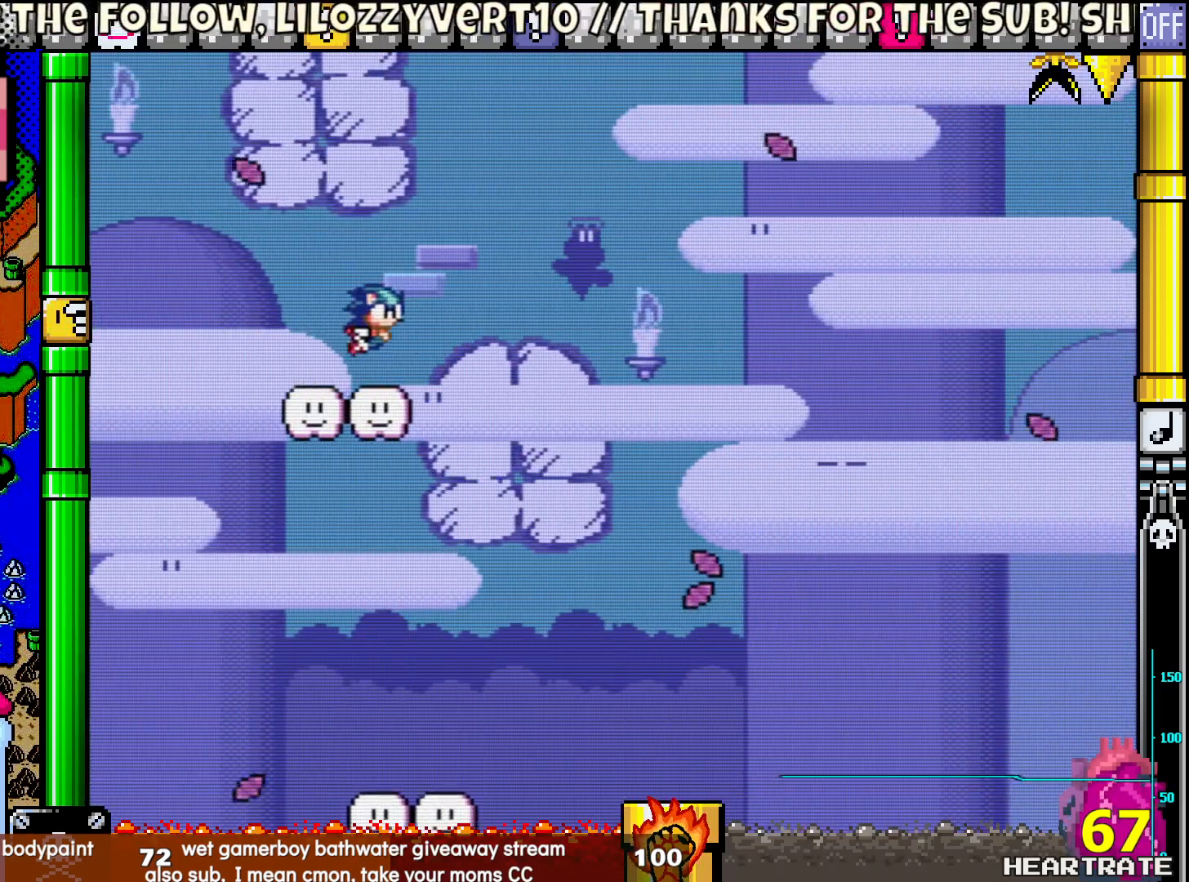
{"buttons": ["B", "Y", "DPAD_RIGHT"], "left_stick": "center", "right_stick": "center", "events": [[83, "B", "up"], [200, "B", "down"]]}
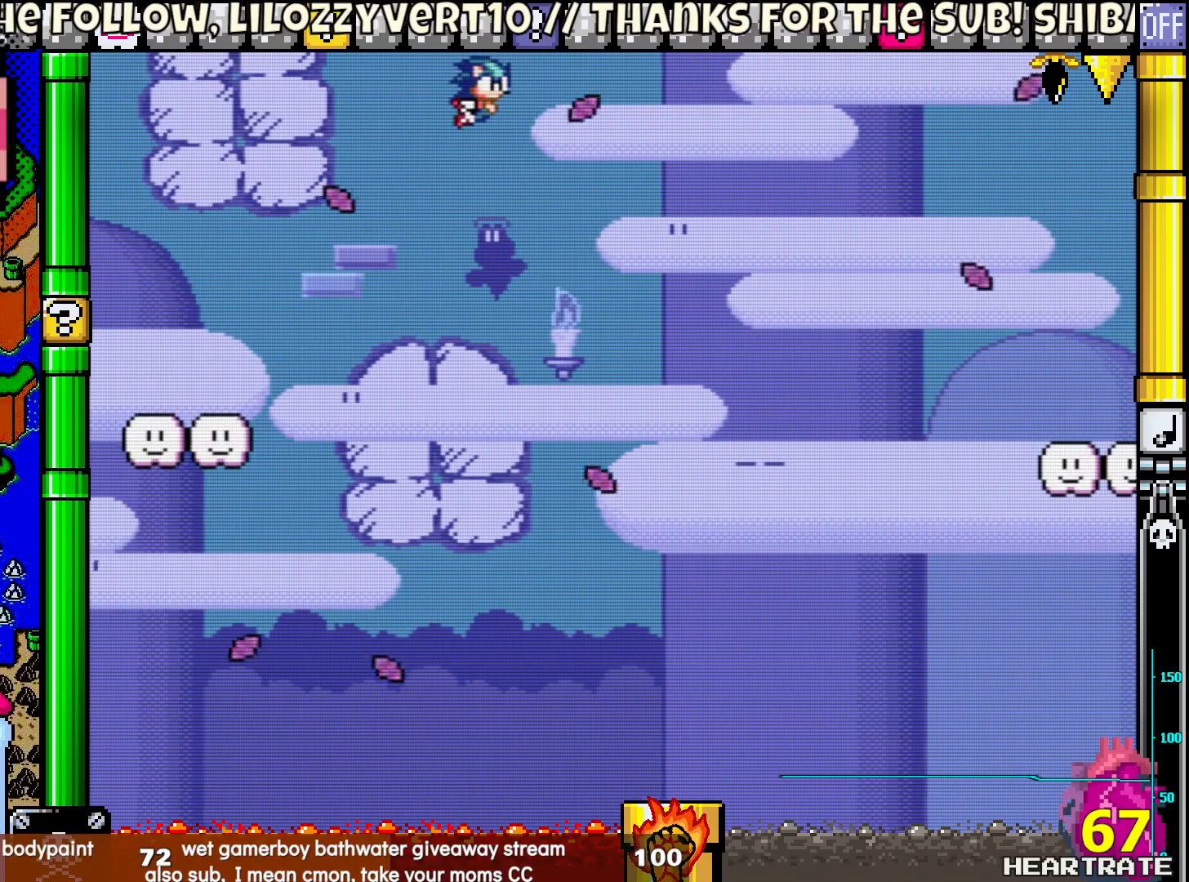
{"buttons": ["B", "Y", "DPAD_RIGHT"], "left_stick": "center", "right_stick": "center", "events": []}
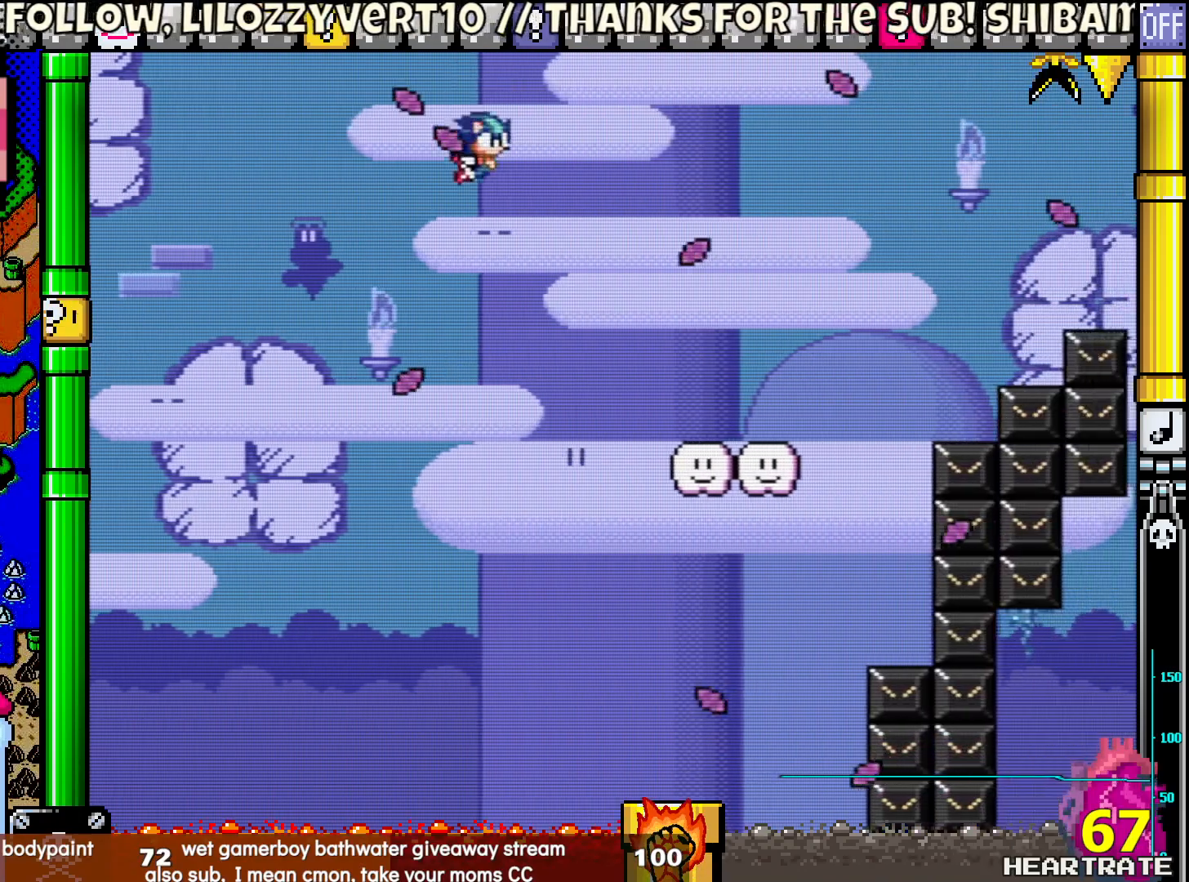
{"buttons": ["B", "Y", "DPAD_RIGHT"], "left_stick": "center", "right_stick": "center", "events": [[150, "B", "up"], [383, "B", "down"]]}
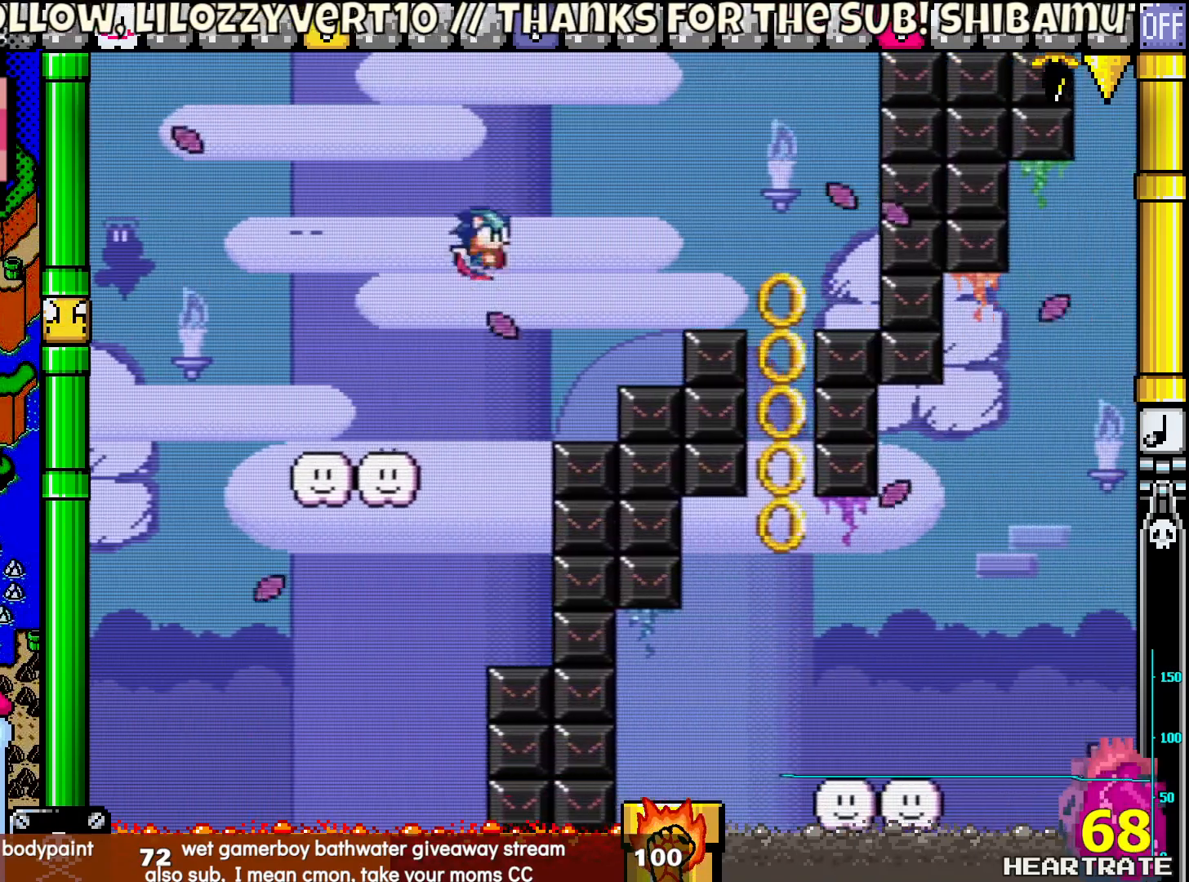
{"buttons": ["B", "Y"], "left_stick": "center", "right_stick": "center", "events": [[183, "DPAD_RIGHT", "up"], [233, "DPAD_LEFT", "down"], [483, "DPAD_LEFT", "up"]]}
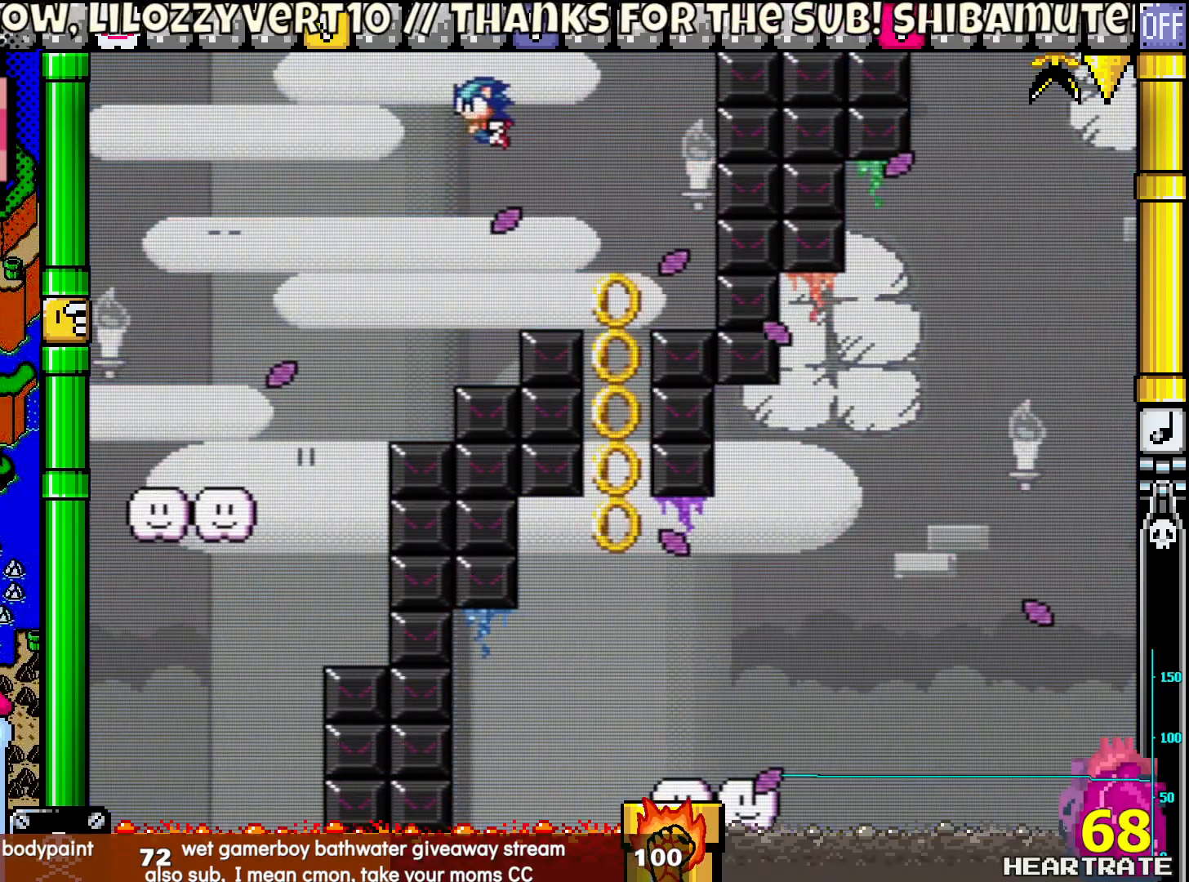
{"buttons": ["B", "Y"], "left_stick": "center", "right_stick": "center", "events": []}
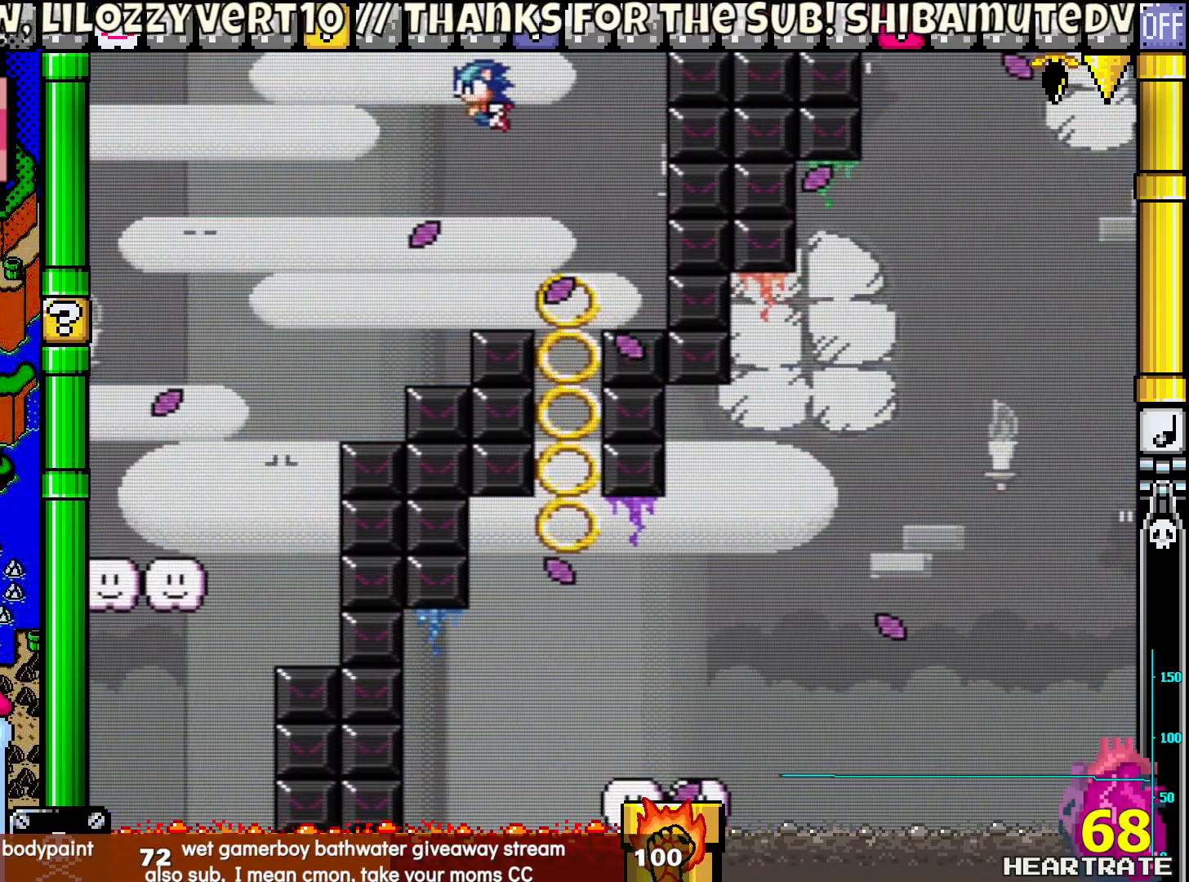
{"buttons": ["B", "Y"], "left_stick": "center", "right_stick": "center", "events": [[200, "DPAD_LEFT", "down"], [333, "DPAD_LEFT", "up"]]}
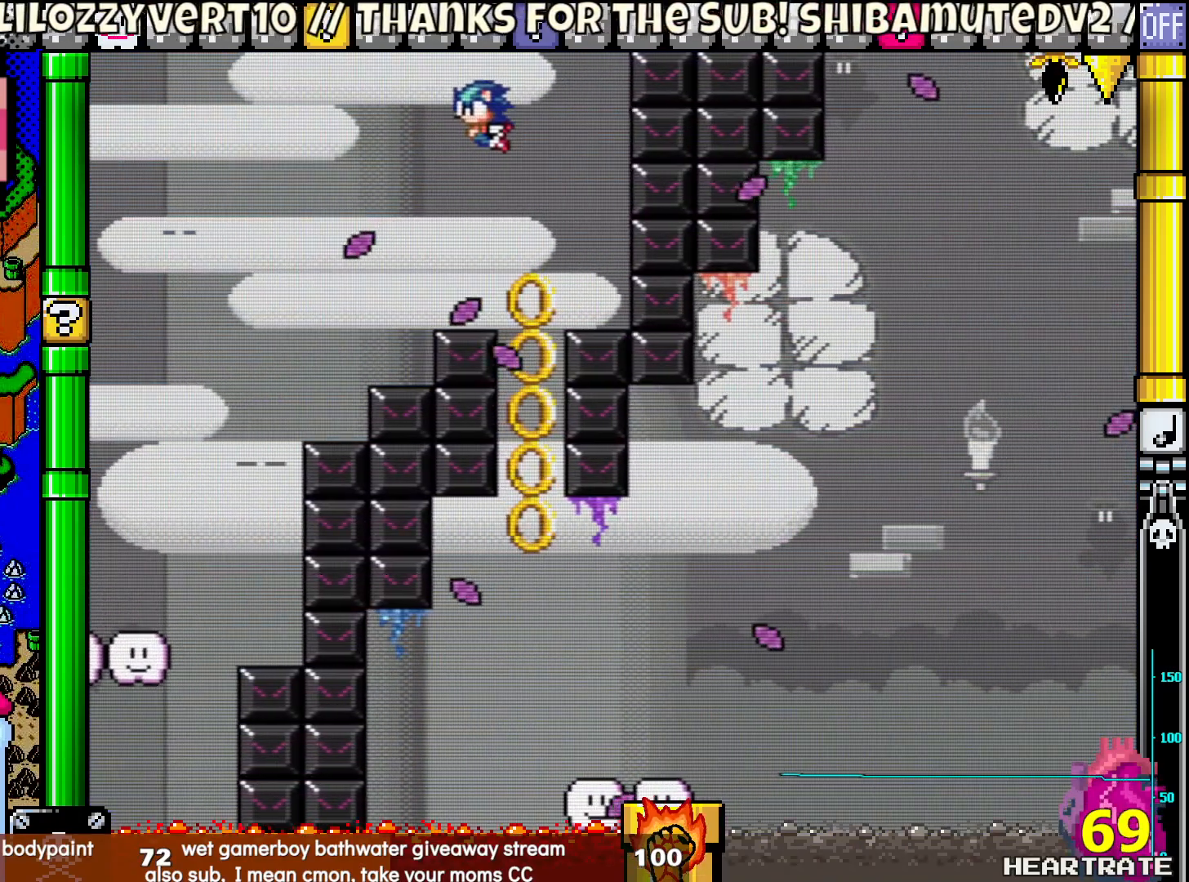
{"buttons": ["B", "Y", "DPAD_RIGHT"], "left_stick": "center", "right_stick": "center", "events": [[17, "DPAD_LEFT", "down"], [183, "DPAD_LEFT", "up"], [367, "DPAD_RIGHT", "down"]]}
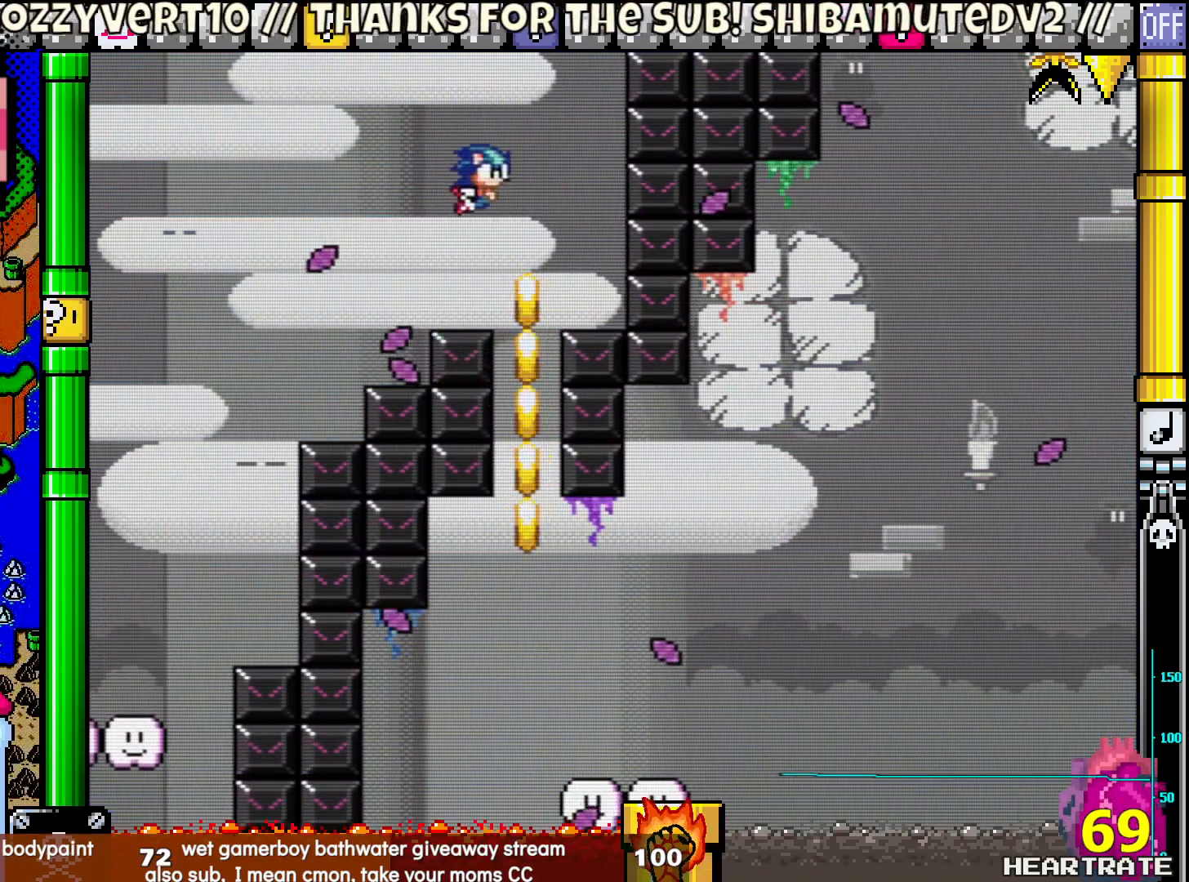
{"buttons": ["B", "Y", "DPAD_RIGHT"], "left_stick": "center", "right_stick": "center", "events": []}
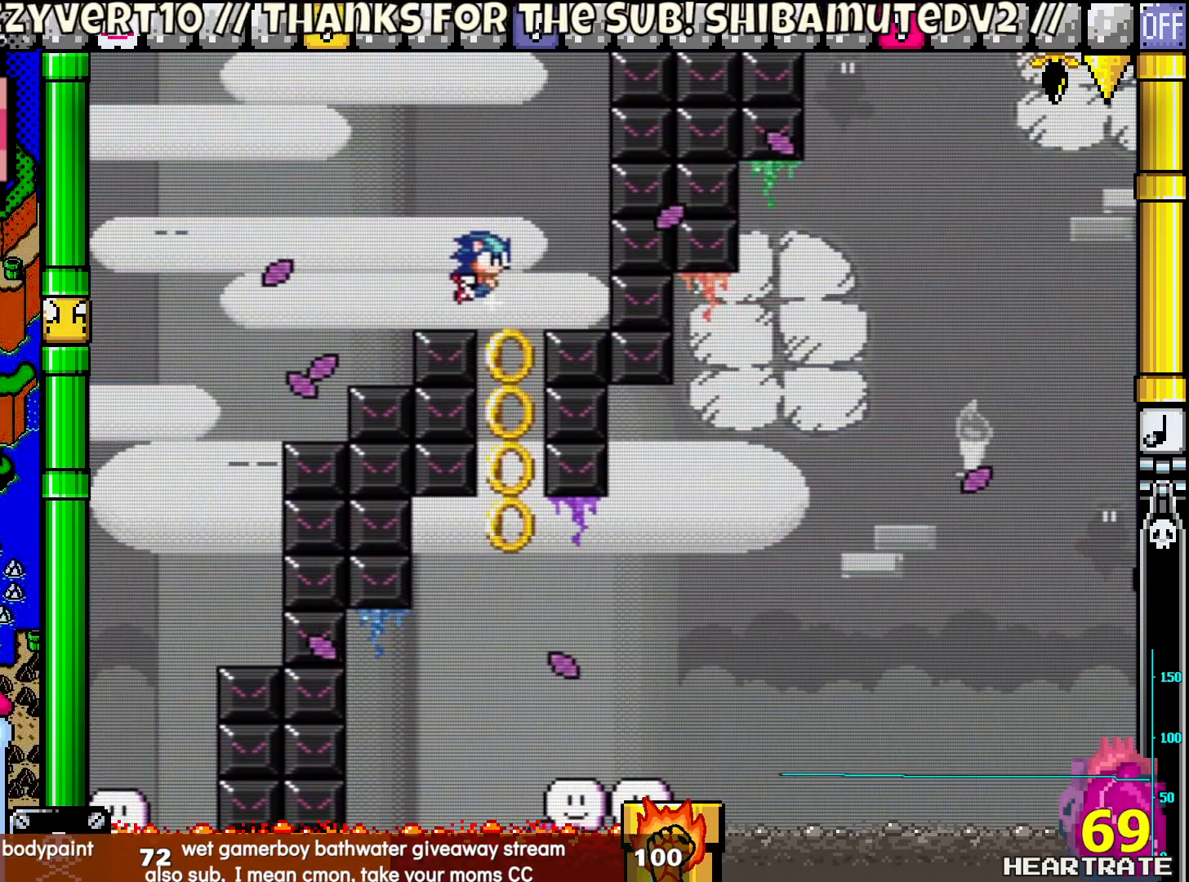
{"buttons": ["B", "Y"], "left_stick": "center", "right_stick": "center", "events": [[67, "DPAD_RIGHT", "up"], [167, "DPAD_LEFT", "down"], [317, "DPAD_LEFT", "up"]]}
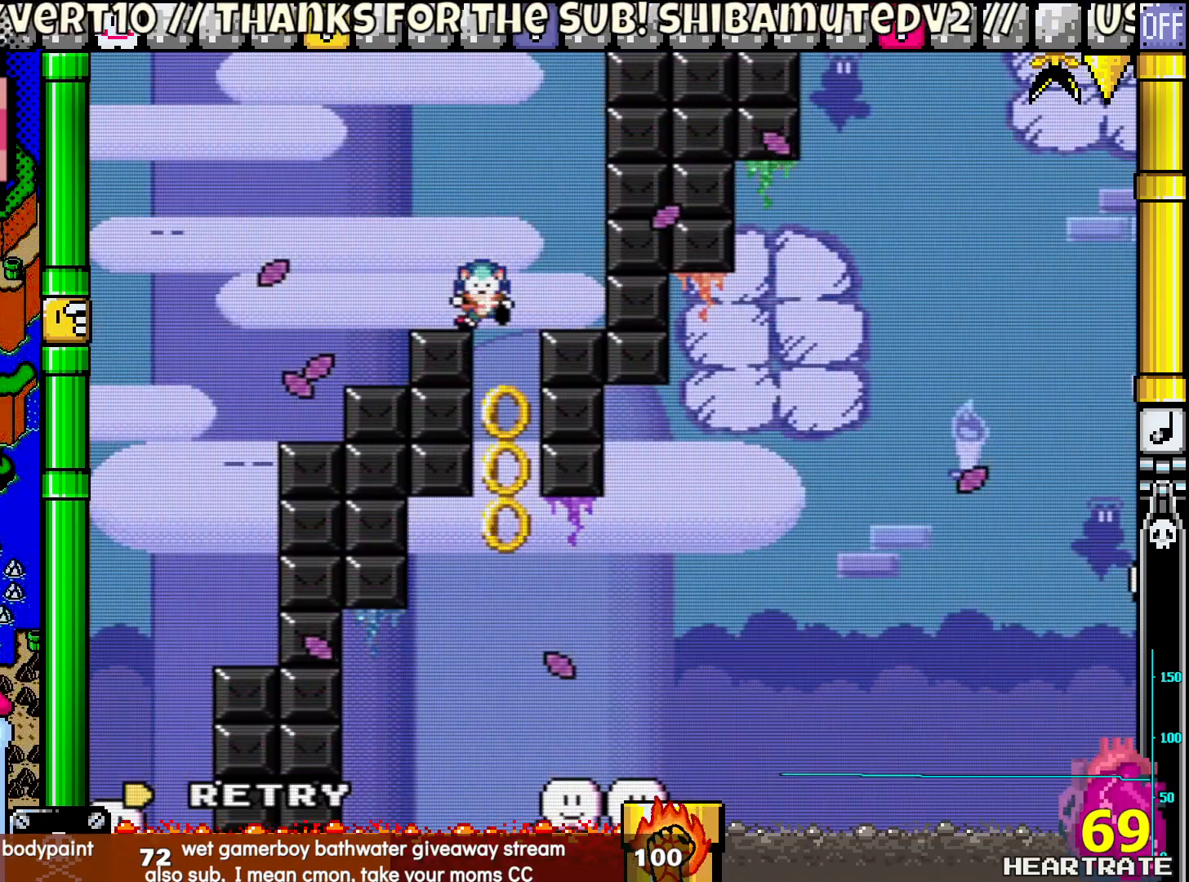
{"buttons": ["Y", "DPAD_RIGHT"], "left_stick": "center", "right_stick": "center", "events": [[50, "B", "up"], [50, "Y", "up"], [167, "A", "down"], [267, "A", "up"], [400, "Y", "down"], [467, "DPAD_RIGHT", "down"]]}
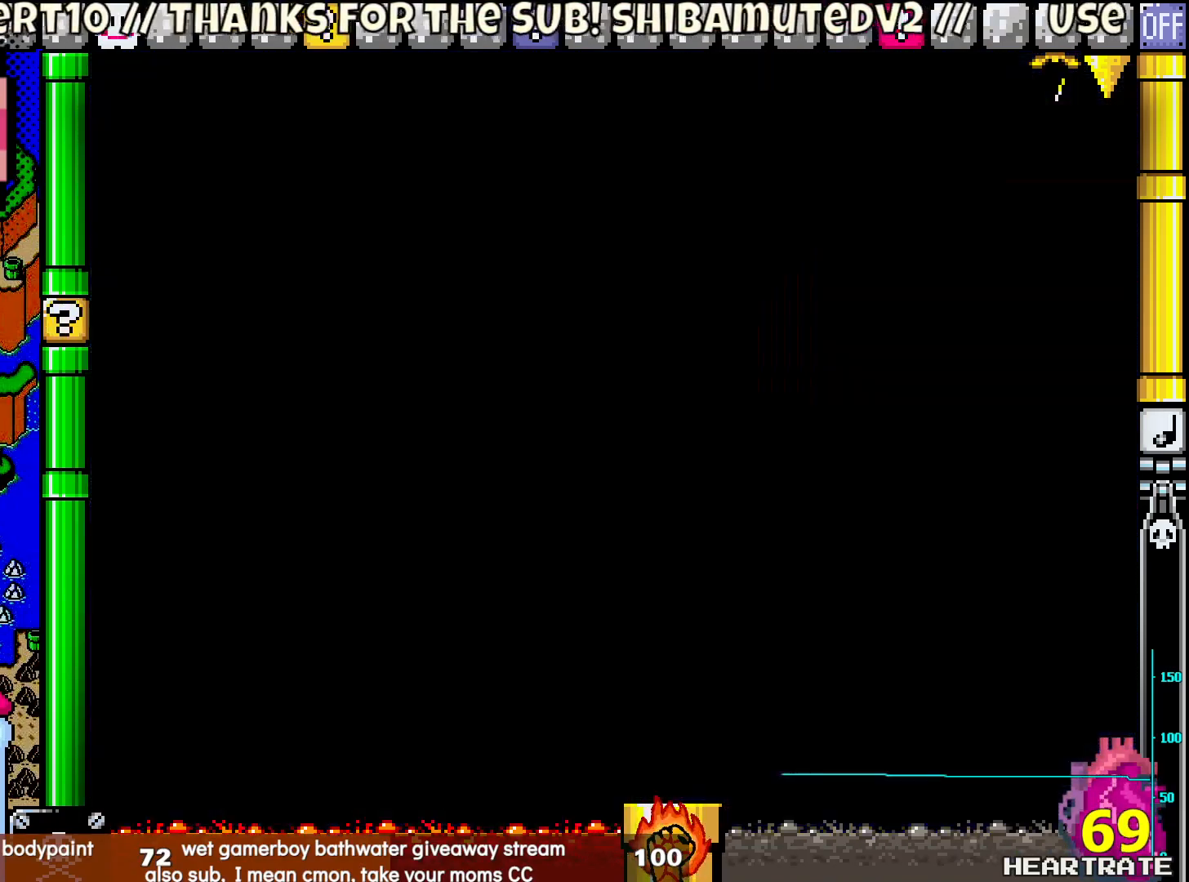
{"buttons": ["Y", "DPAD_RIGHT"], "left_stick": "center", "right_stick": "center", "events": []}
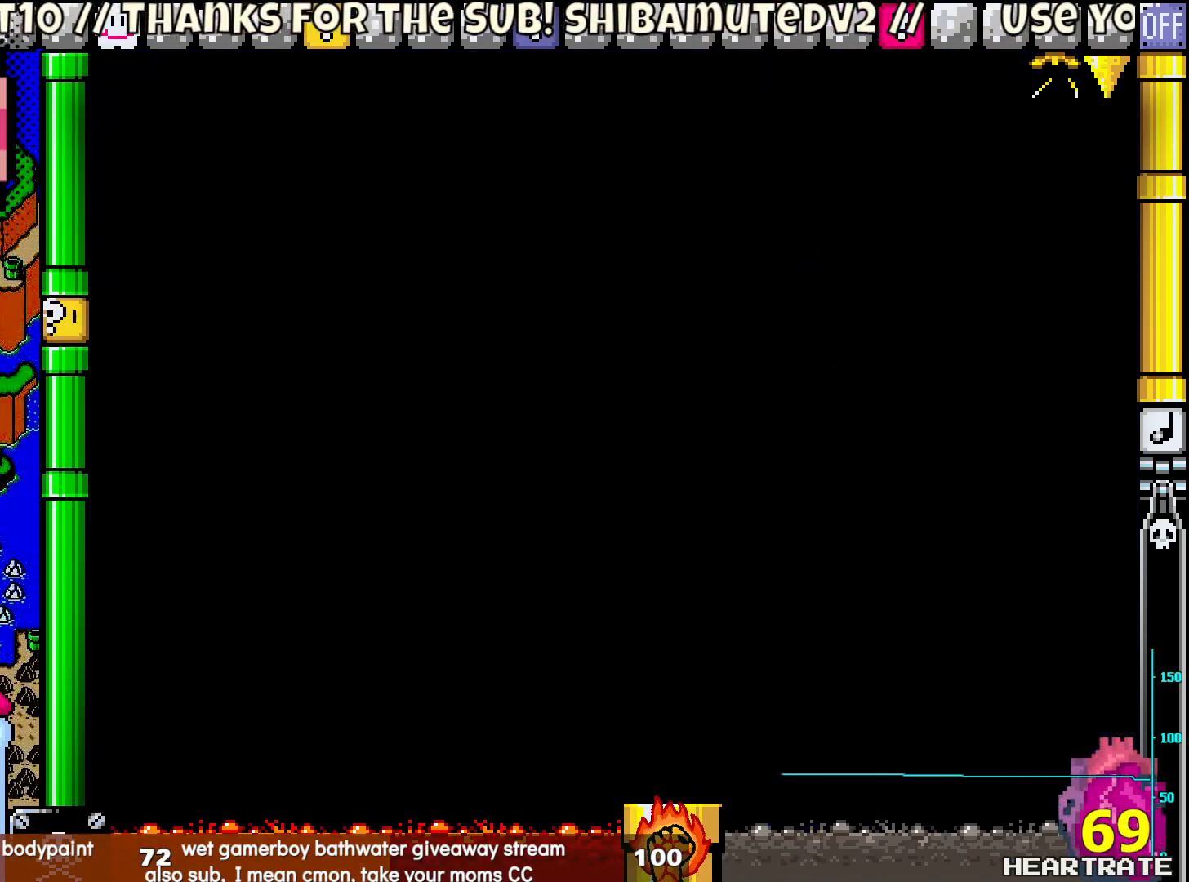
{"buttons": ["Y", "DPAD_RIGHT"], "left_stick": "center", "right_stick": "center", "events": []}
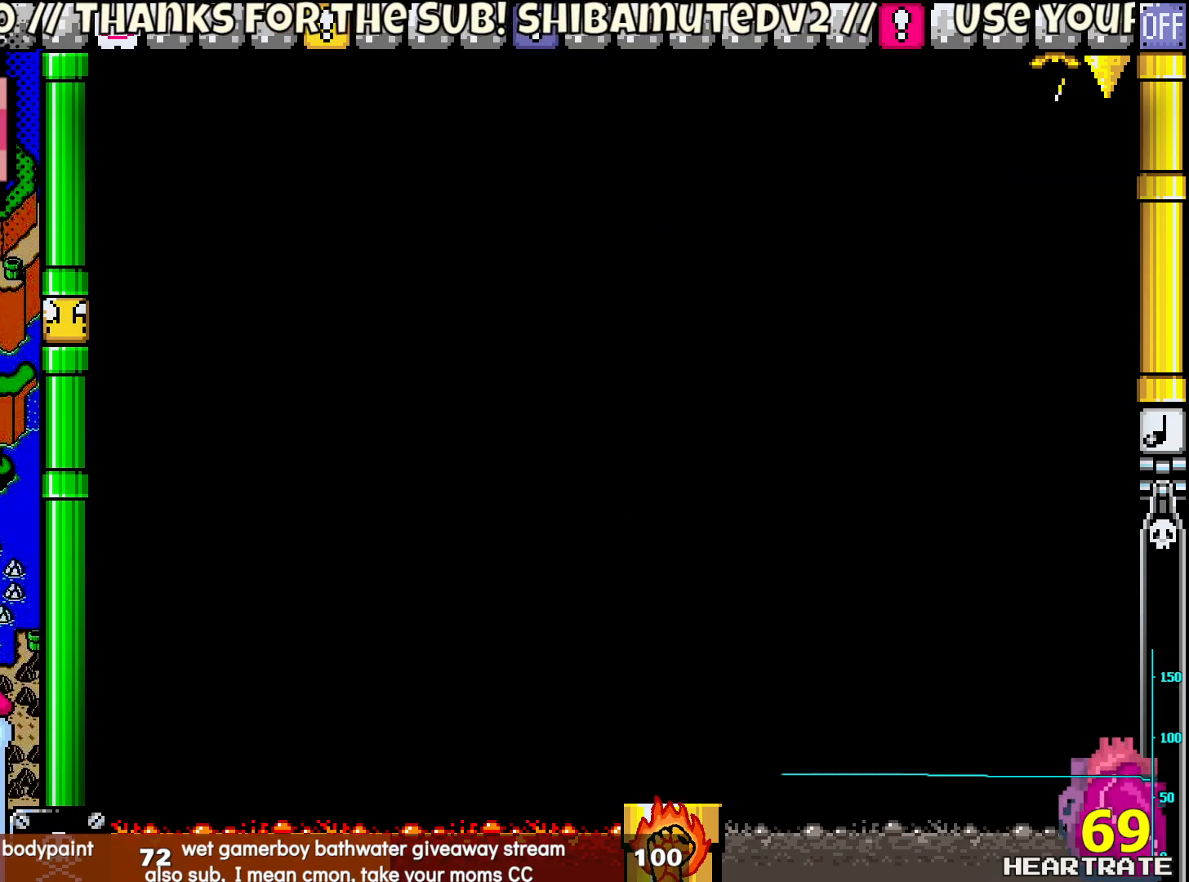
{"buttons": ["Y"], "left_stick": "center", "right_stick": "center", "events": [[200, "DPAD_RIGHT", "up"]]}
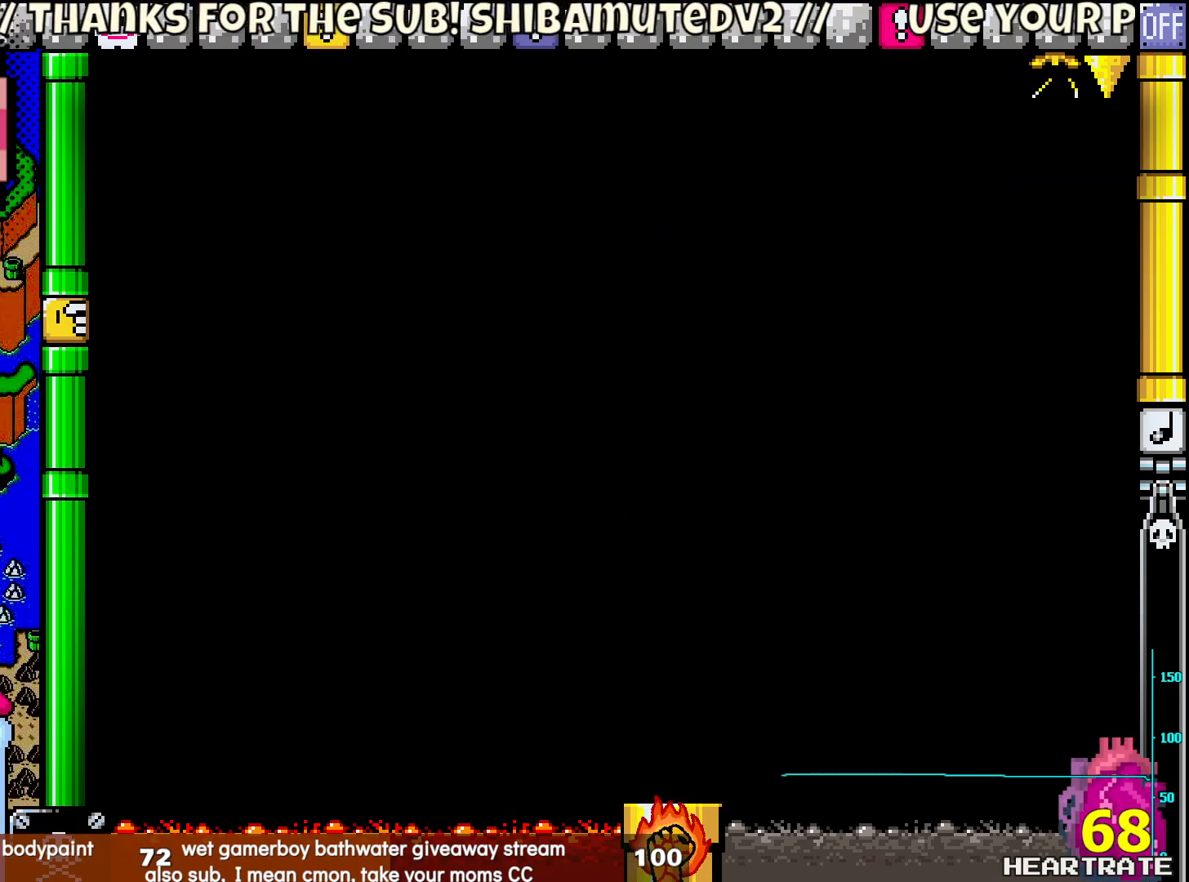
{"buttons": ["Y"], "left_stick": "center", "right_stick": "center", "events": []}